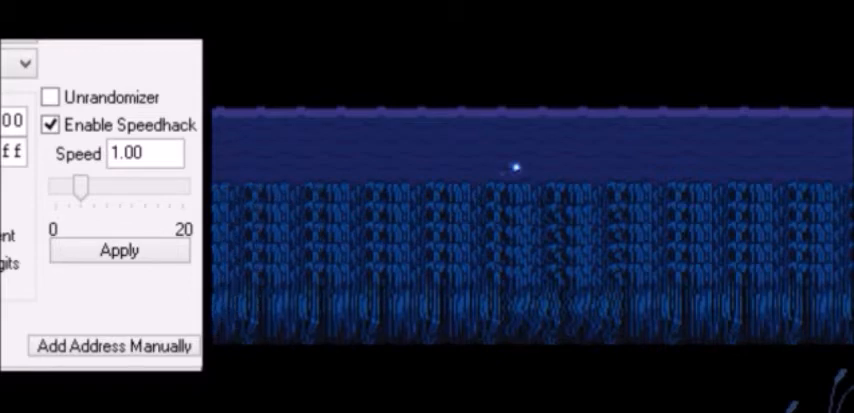
Gameplay with keyboard; each line is a JSON object with the keys held at the frame after it. "events" lists presses ("down") and releases ("up") of "c", "down", "escape", "left", "return", "right", "shift", "up", "x" and "z" between this image and that frame as [ms after this image, input, new state], when the widget could be followed in between. No other keys are recorded. Mouse input is not recorded.
{"keys": ["right"], "events": []}
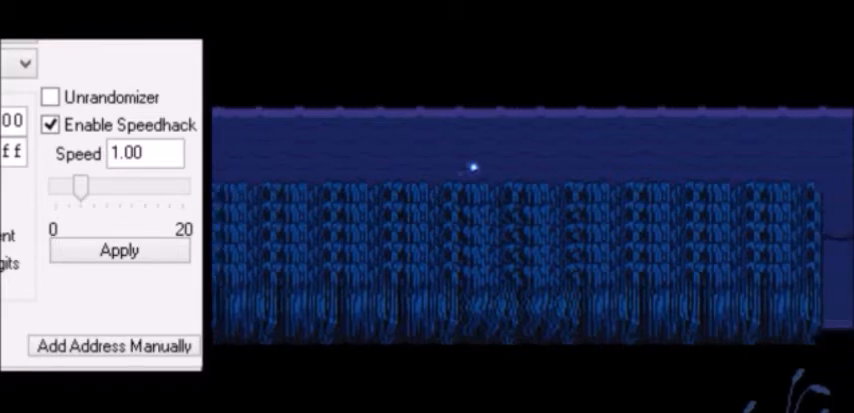
{"keys": ["right"], "events": []}
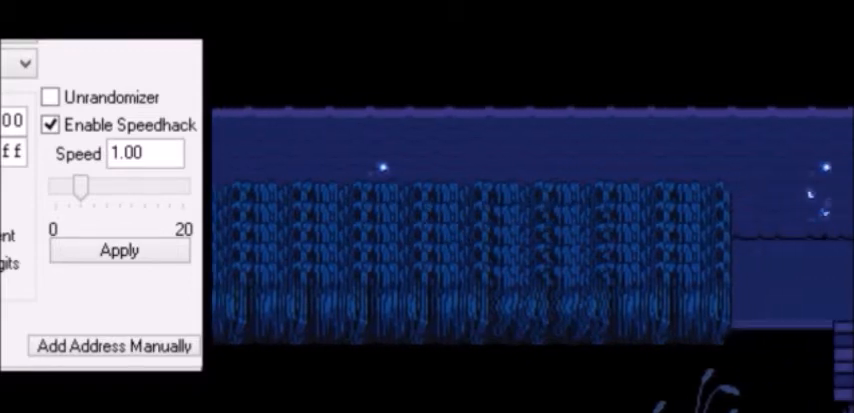
{"keys": ["right"], "events": []}
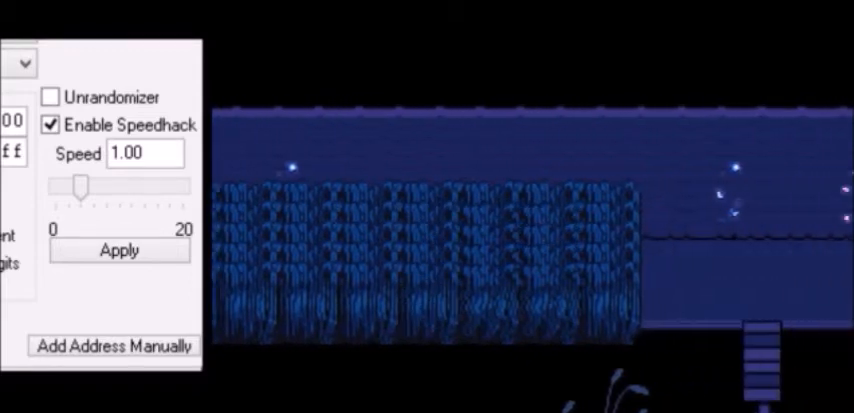
{"keys": ["right"], "events": []}
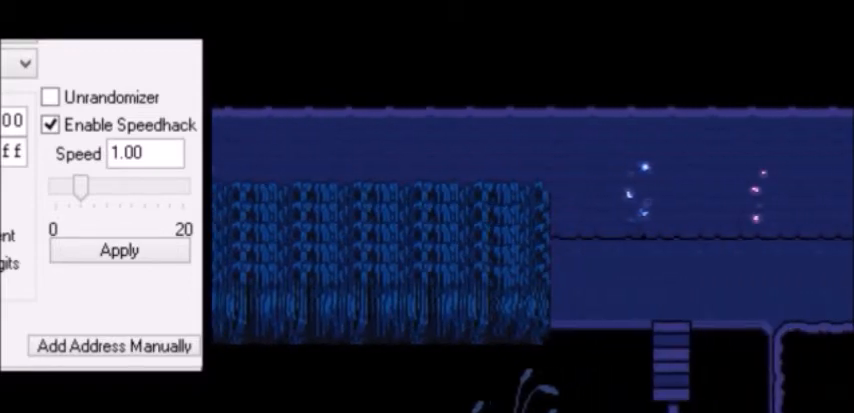
{"keys": ["right"], "events": []}
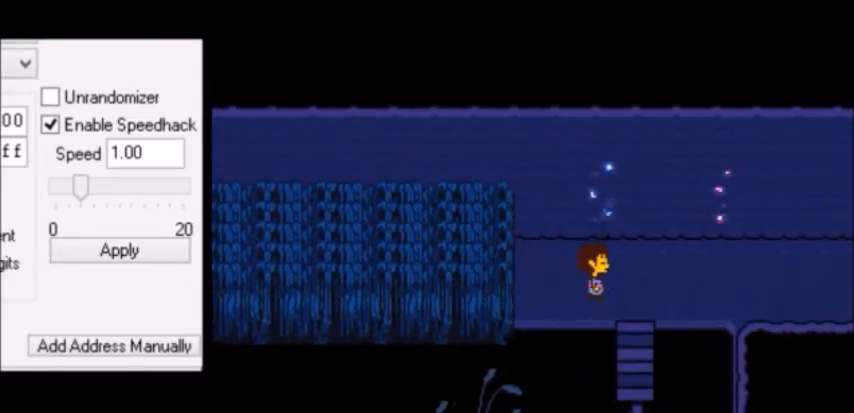
{"keys": ["right"], "events": []}
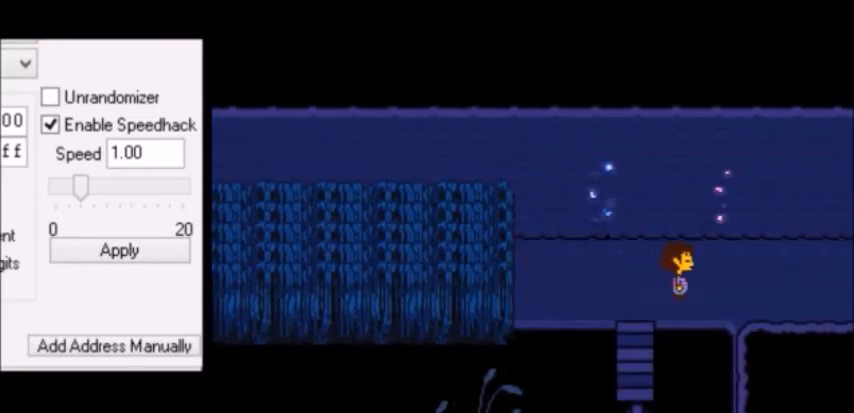
{"keys": ["right"], "events": []}
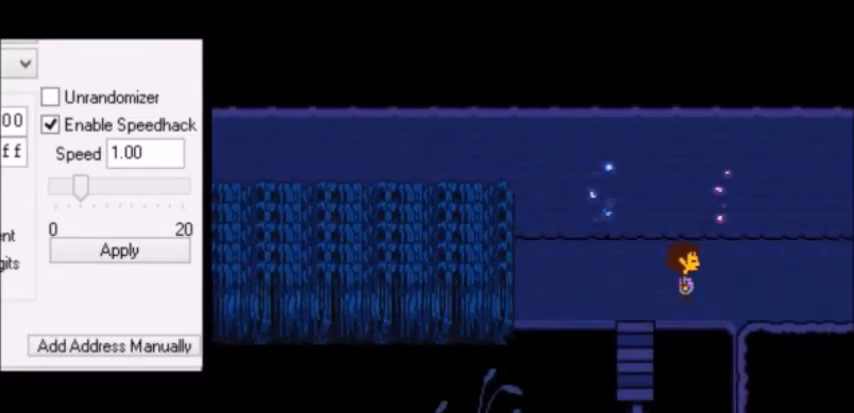
{"keys": ["right"], "events": []}
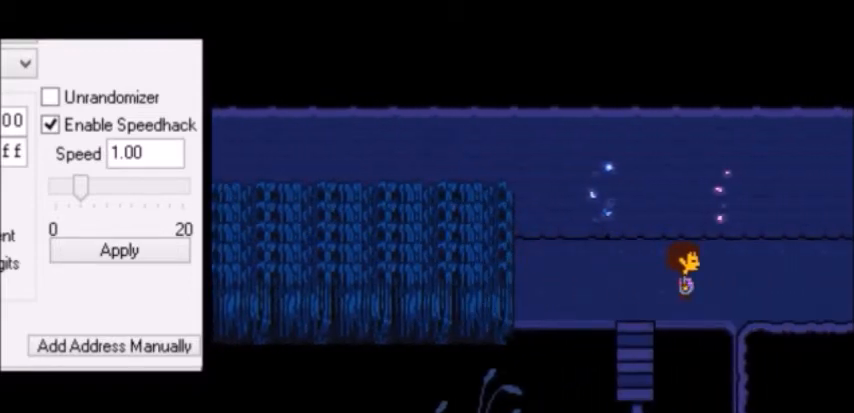
{"keys": [], "events": [[367, "right", "up"]]}
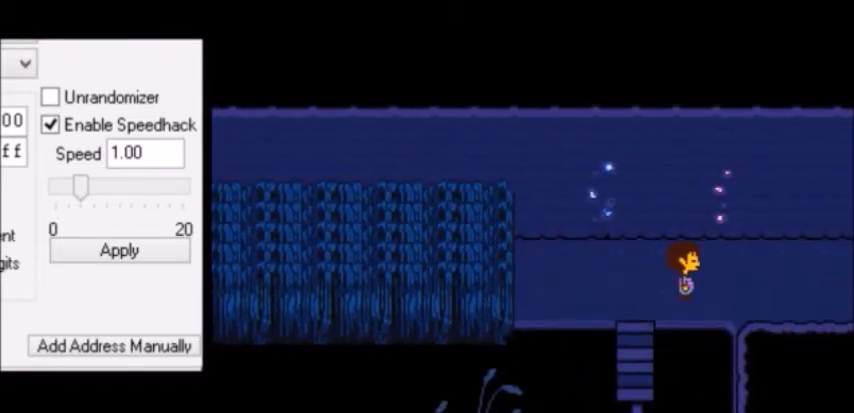
{"keys": [], "events": []}
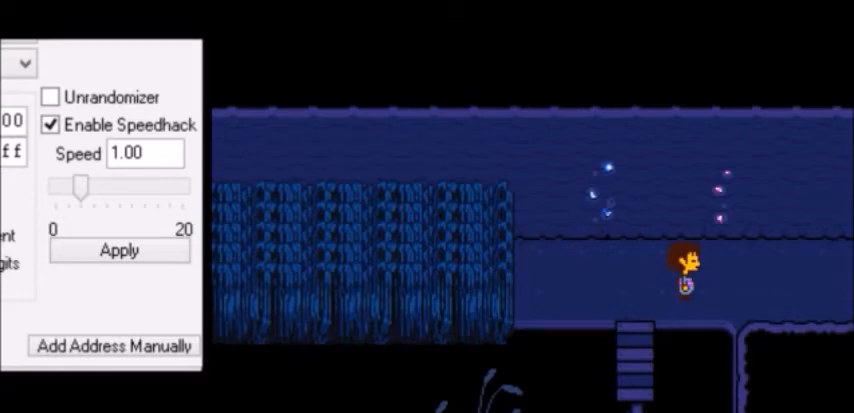
{"keys": [], "events": []}
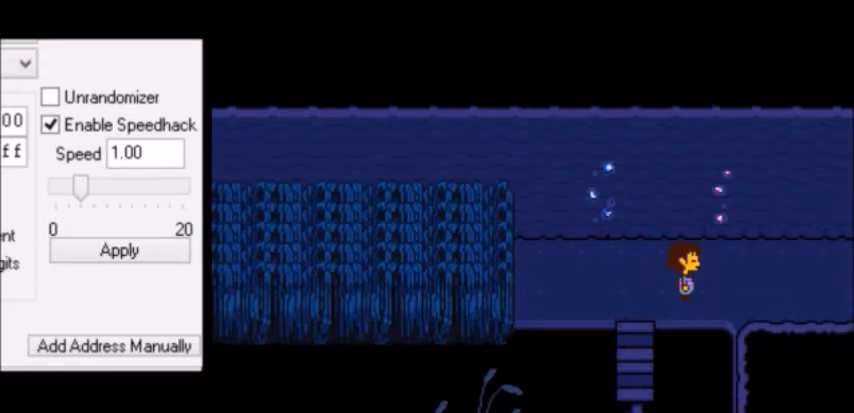
{"keys": [], "events": []}
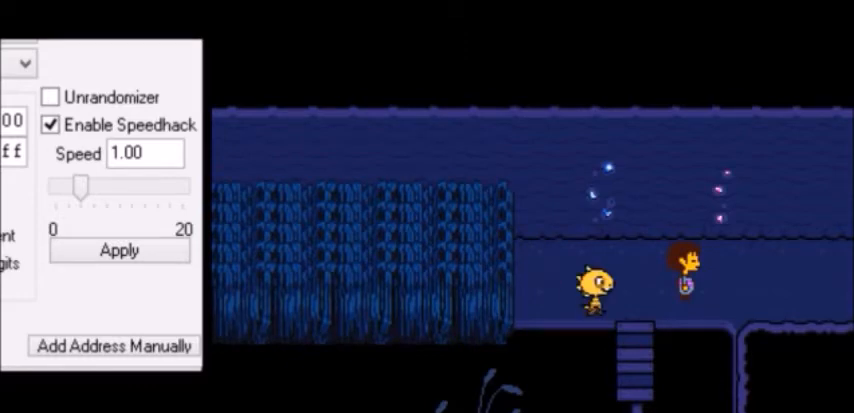
{"keys": [], "events": []}
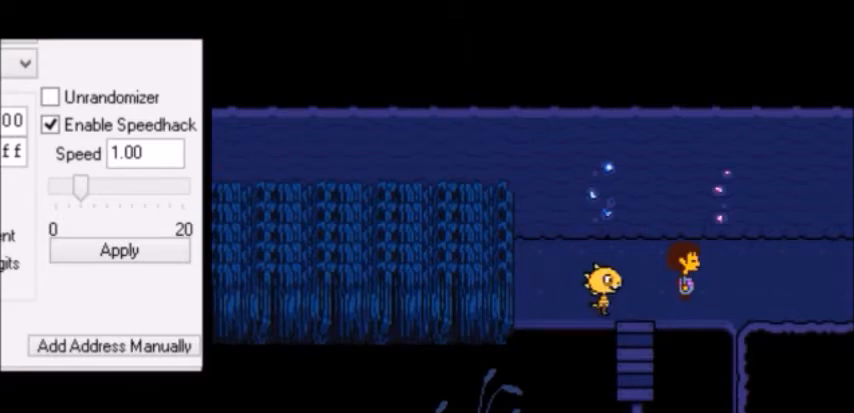
{"keys": [], "events": []}
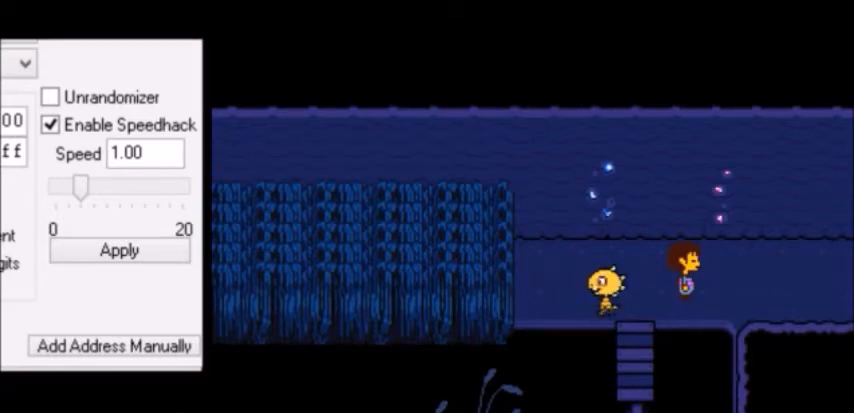
{"keys": [], "events": []}
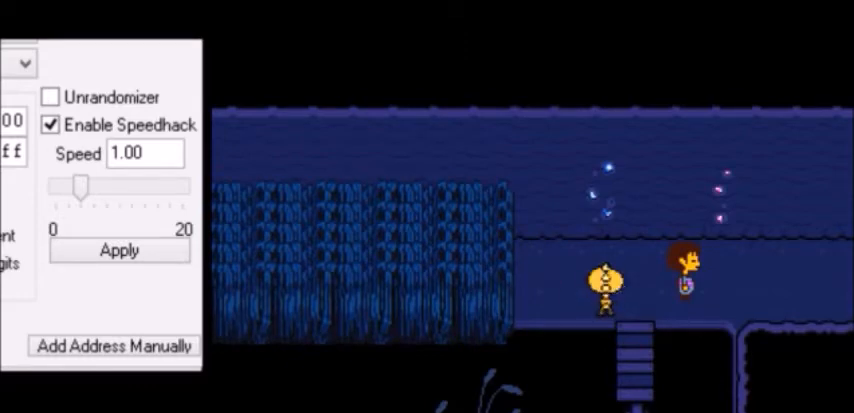
{"keys": ["shift", "z"], "events": [[334, "return", "down"], [367, "return", "up"], [367, "shift", "down"], [400, "shift", "up"], [400, "x", "down"], [434, "return", "down"], [434, "shift", "down"], [434, "x", "up"], [467, "return", "up"], [467, "shift", "up"], [467, "x", "down"], [500, "shift", "down"], [500, "x", "up"], [500, "z", "down"]]}
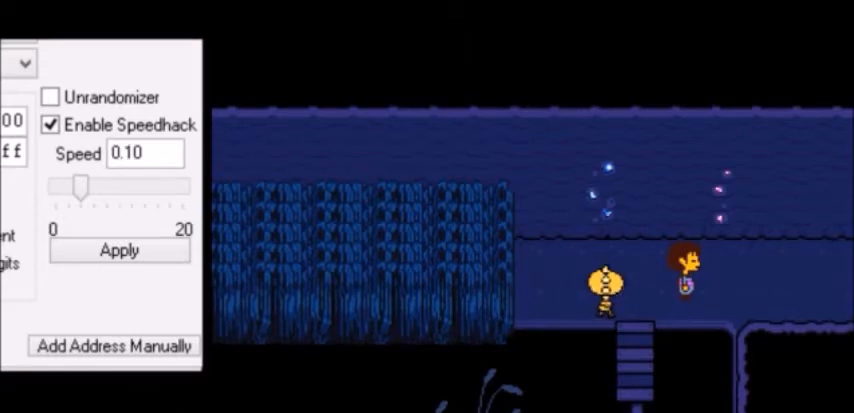
{"keys": ["shift", "z"], "events": [[34, "shift", "up"], [34, "x", "down"], [34, "z", "up"], [67, "return", "down"], [67, "shift", "down"], [67, "x", "up"], [101, "return", "up"], [101, "shift", "up"], [101, "x", "down"], [134, "shift", "down"], [134, "x", "up"], [134, "z", "down"], [167, "shift", "up"], [201, "return", "down"], [201, "z", "up"], [234, "return", "up"], [234, "shift", "down"], [234, "z", "down"], [267, "shift", "up"], [267, "x", "down"], [301, "return", "down"], [301, "shift", "down"], [301, "x", "up"], [301, "z", "up"], [334, "return", "up"], [334, "shift", "up"], [334, "z", "down"], [367, "x", "down"], [367, "z", "up"], [401, "return", "down"], [401, "x", "up"], [434, "return", "up"], [434, "x", "down"], [434, "z", "down"], [468, "return", "down"], [468, "x", "up"], [468, "z", "up"], [501, "return", "up"], [501, "shift", "down"], [501, "z", "down"]]}
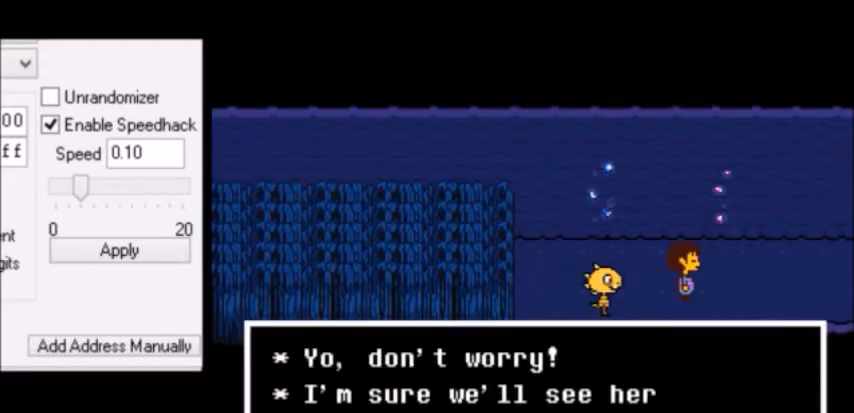
{"keys": ["right"], "events": [[33, "shift", "up"], [33, "x", "down"], [33, "z", "up"], [67, "return", "down"], [67, "shift", "down"], [67, "x", "up"], [100, "return", "up"], [100, "right", "down"], [100, "shift", "up"]]}
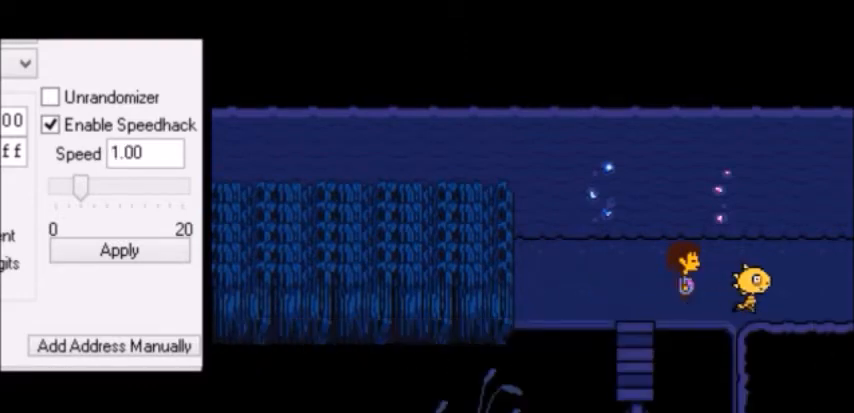
{"keys": ["right"], "events": []}
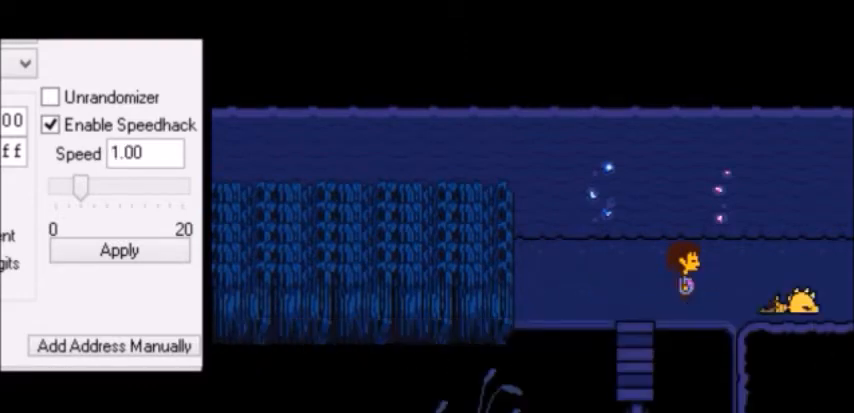
{"keys": ["right"], "events": []}
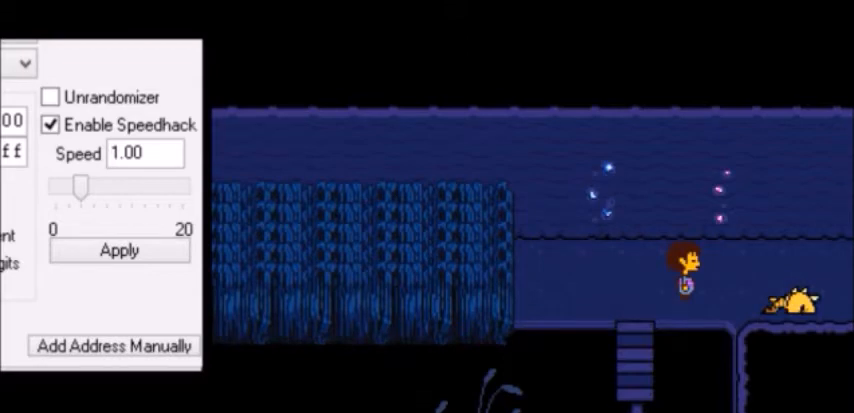
{"keys": ["right"], "events": []}
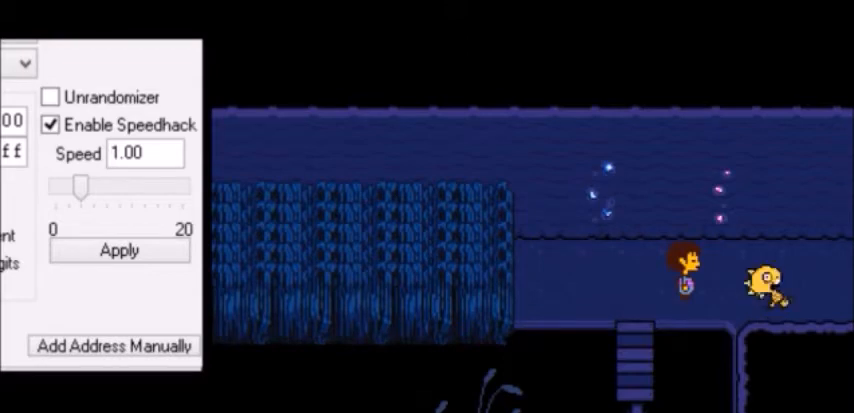
{"keys": ["right"], "events": []}
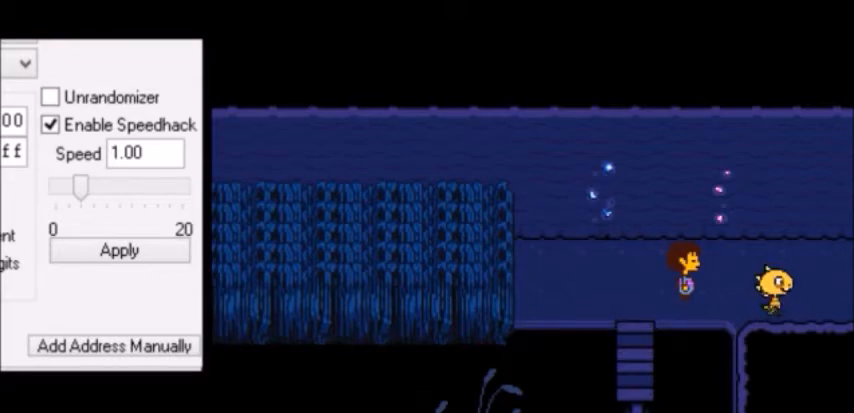
{"keys": ["right"], "events": []}
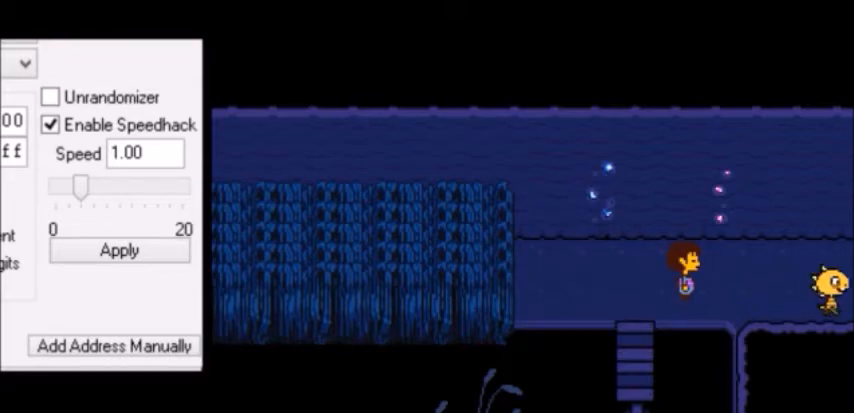
{"keys": ["right"], "events": []}
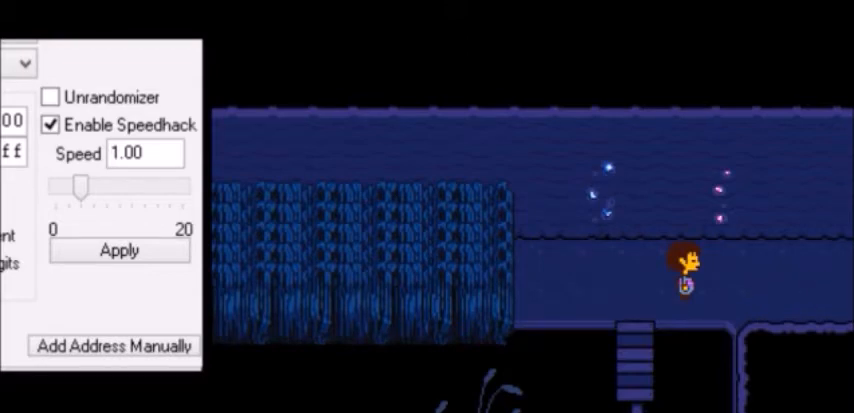
{"keys": ["right"], "events": []}
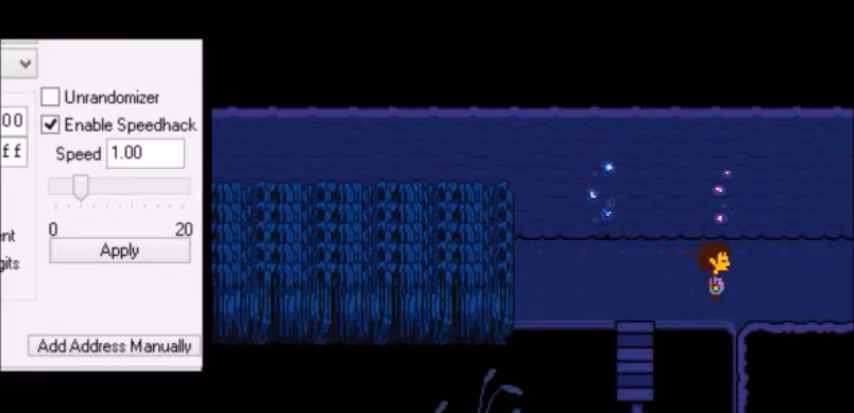
{"keys": ["right"], "events": []}
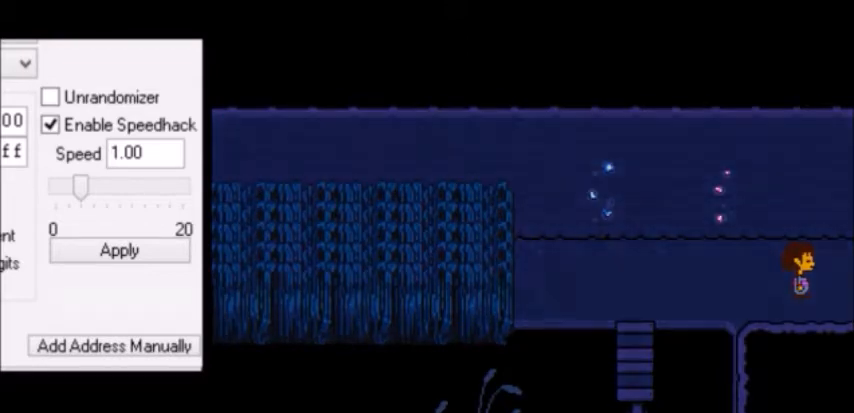
{"keys": ["right"], "events": []}
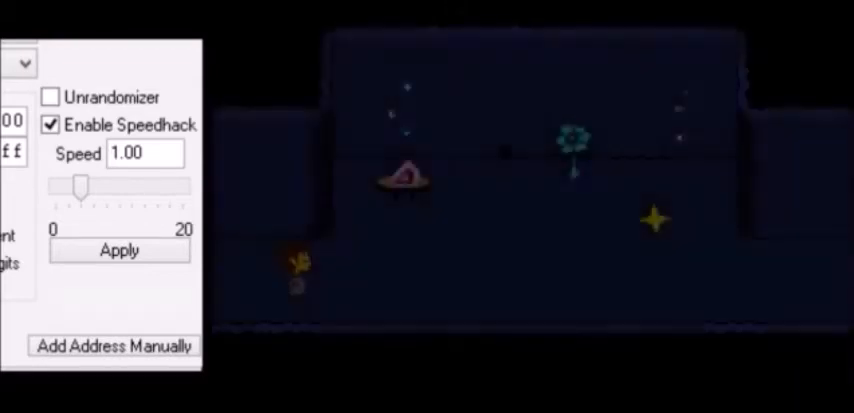
{"keys": ["right"], "events": []}
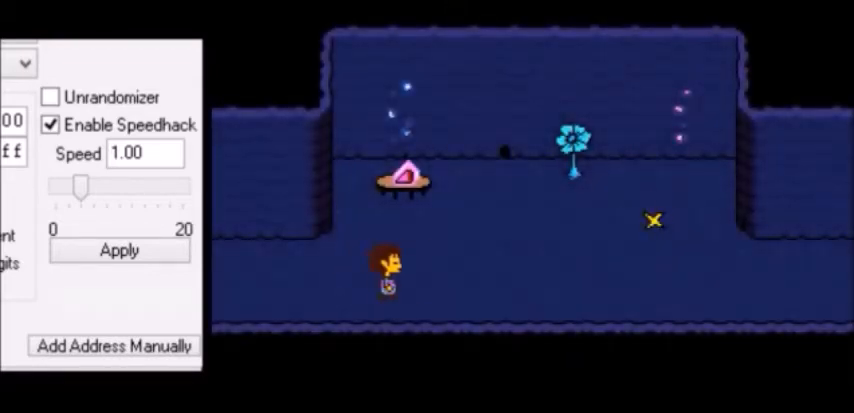
{"keys": ["right"], "events": []}
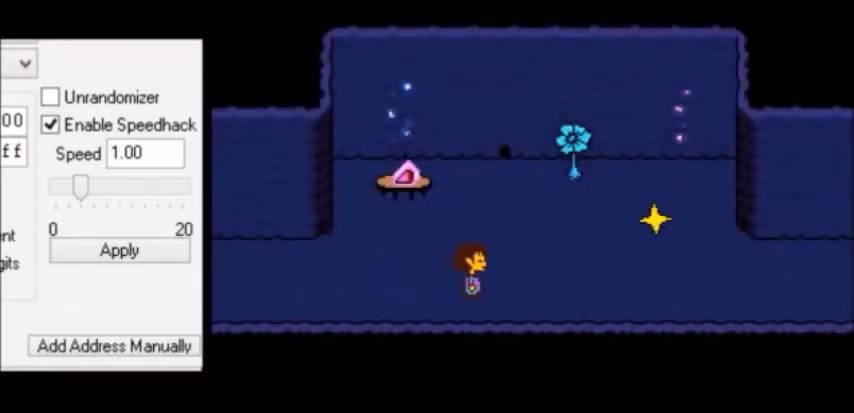
{"keys": ["right"], "events": []}